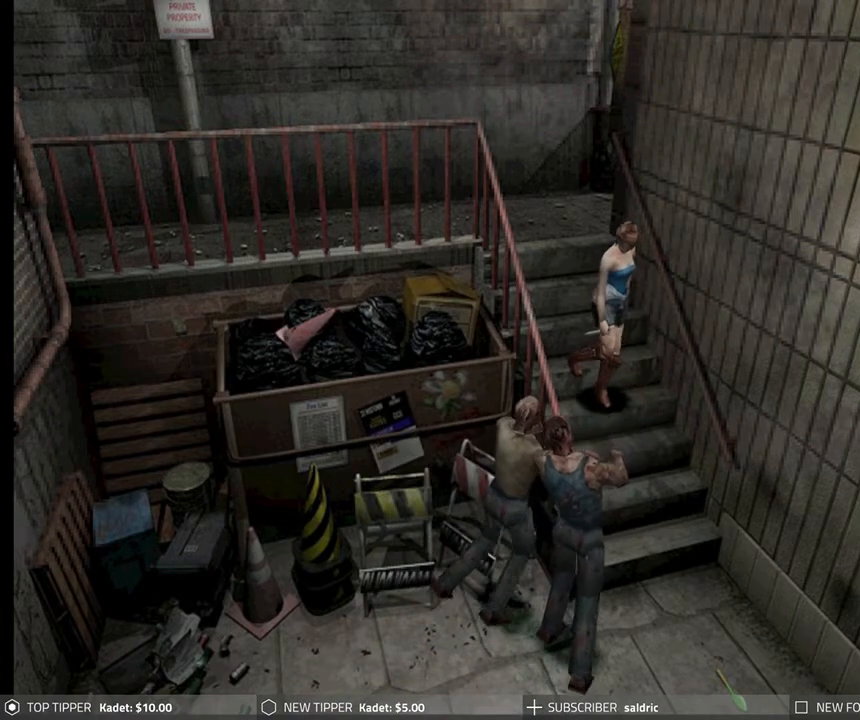
Gameplay with a controller (PlayStation layout); each line is a JSON object with the inputs held at the frame after it. "events" lists button and stick changes between this image and that frame as [ms after this image, input, new state], when the widget could be followed in between. Not read: right_stick.
{"buttons": ["DPAD_DOWN"], "left_stick": "center", "events": [[17, "DPAD_LEFT", "up"], [183, "DPAD_RIGHT", "down"], [483, "DPAD_RIGHT", "up"]]}
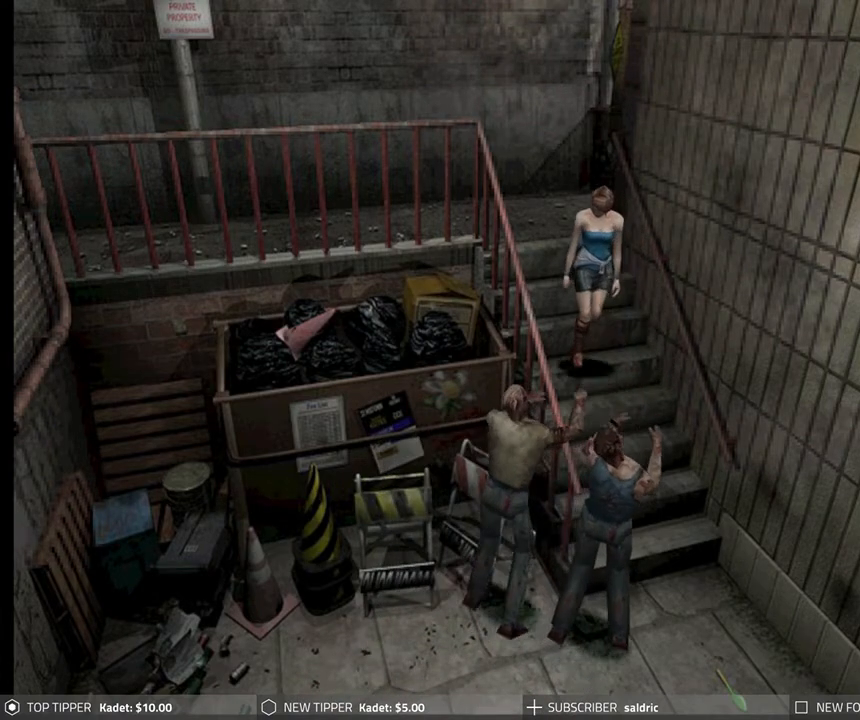
{"buttons": ["CROSS", "R1", "DPAD_DOWN"], "left_stick": "center", "events": [[67, "R1", "down"], [333, "CROSS", "down"], [450, "CROSS", "up"], [500, "CROSS", "down"]]}
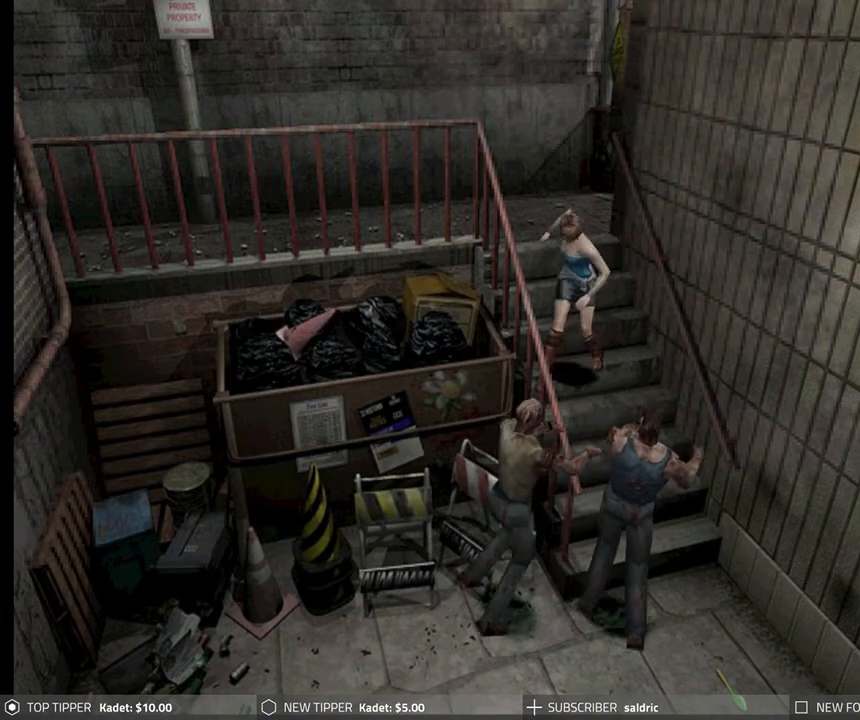
{"buttons": ["R1", "DPAD_DOWN"], "left_stick": "center", "events": [[117, "CROSS", "up"], [183, "CROSS", "down"], [283, "CROSS", "up"], [350, "CROSS", "down"], [483, "CROSS", "up"]]}
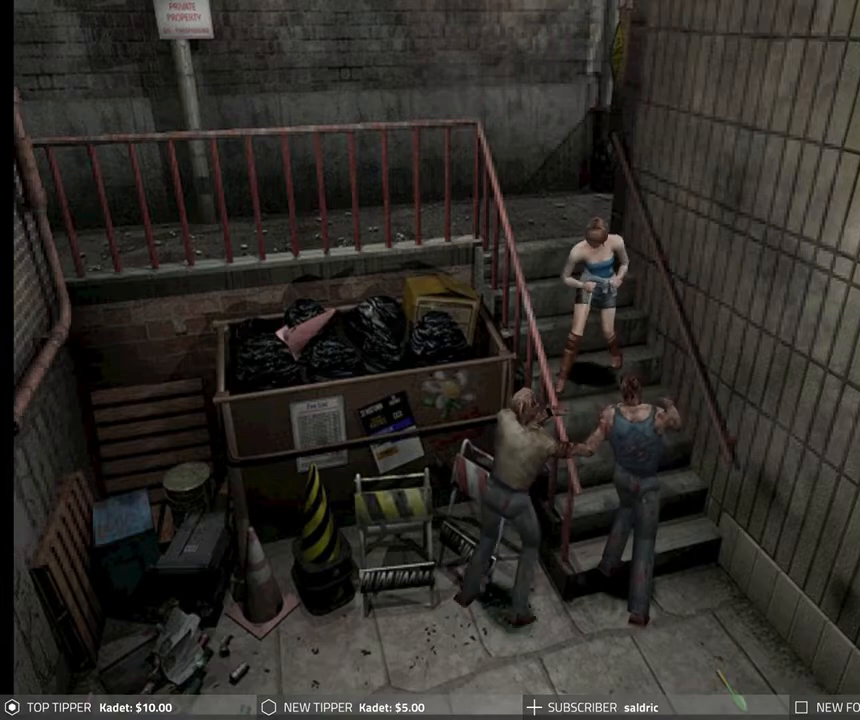
{"buttons": ["R1", "DPAD_DOWN"], "left_stick": "center", "events": [[33, "DPAD_LEFT", "down"], [167, "CROSS", "down"], [250, "DPAD_LEFT", "up"], [267, "CROSS", "up"], [350, "CROSS", "down"], [467, "CROSS", "up"]]}
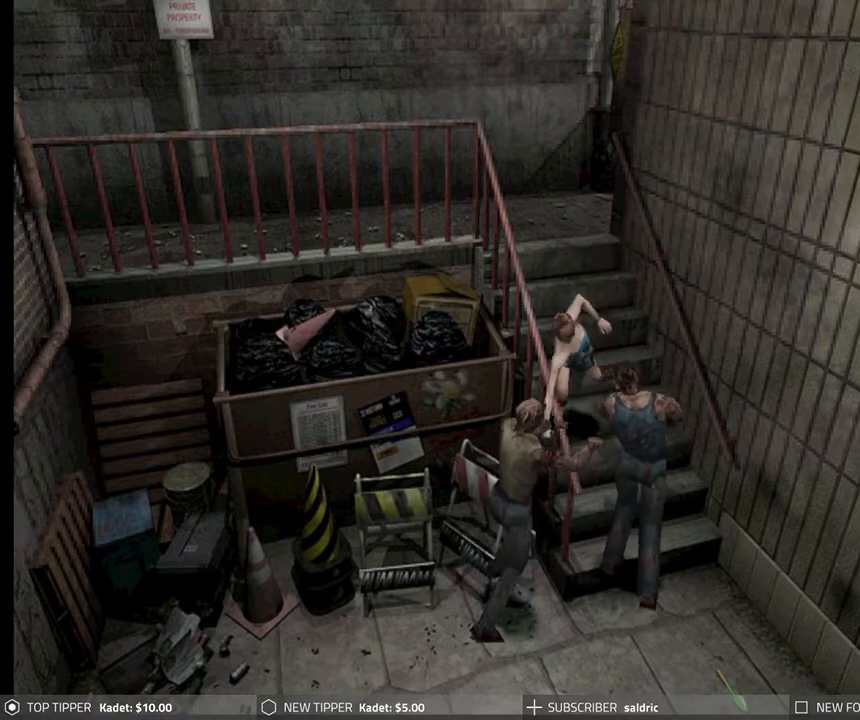
{"buttons": ["R1", "DPAD_DOWN", "DPAD_LEFT"], "left_stick": "center", "events": [[33, "CROSS", "down"], [167, "CROSS", "up"], [217, "CROSS", "down"], [267, "DPAD_LEFT", "down"], [350, "CROSS", "up"]]}
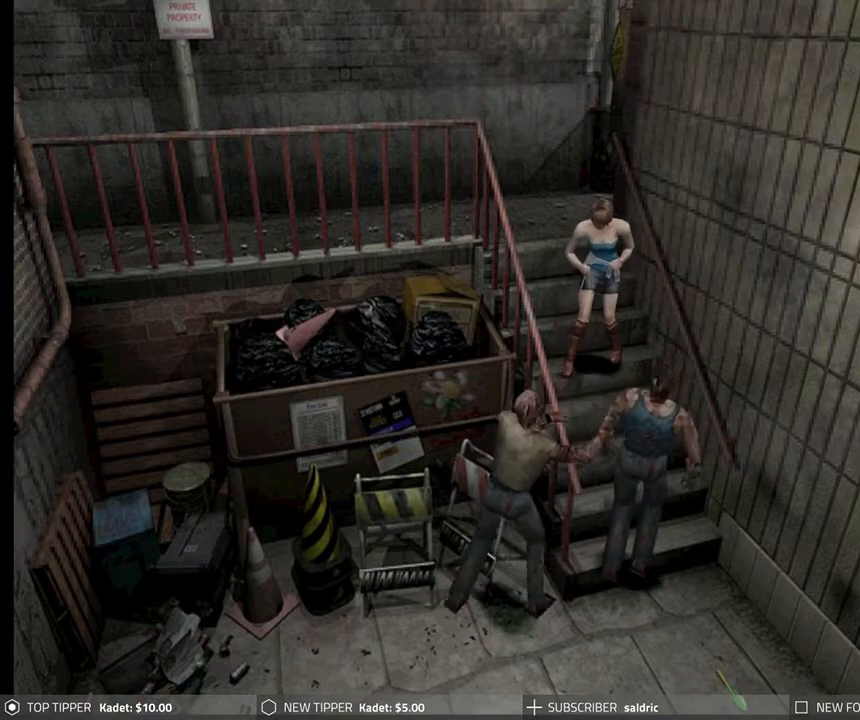
{"buttons": ["R1", "DPAD_DOWN"], "left_stick": "center", "events": [[283, "DPAD_LEFT", "up"], [383, "CROSS", "down"], [483, "CROSS", "up"]]}
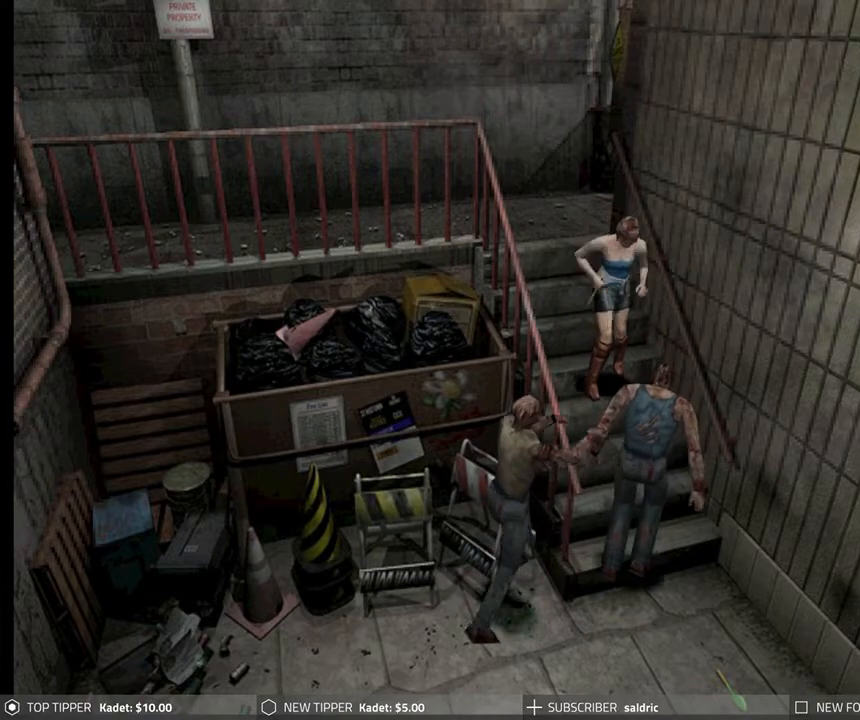
{"buttons": ["R1", "DPAD_DOWN"], "left_stick": "center", "events": [[50, "CROSS", "down"], [183, "CROSS", "up"], [233, "CROSS", "down"], [350, "CROSS", "up"], [400, "CROSS", "down"], [500, "CROSS", "up"]]}
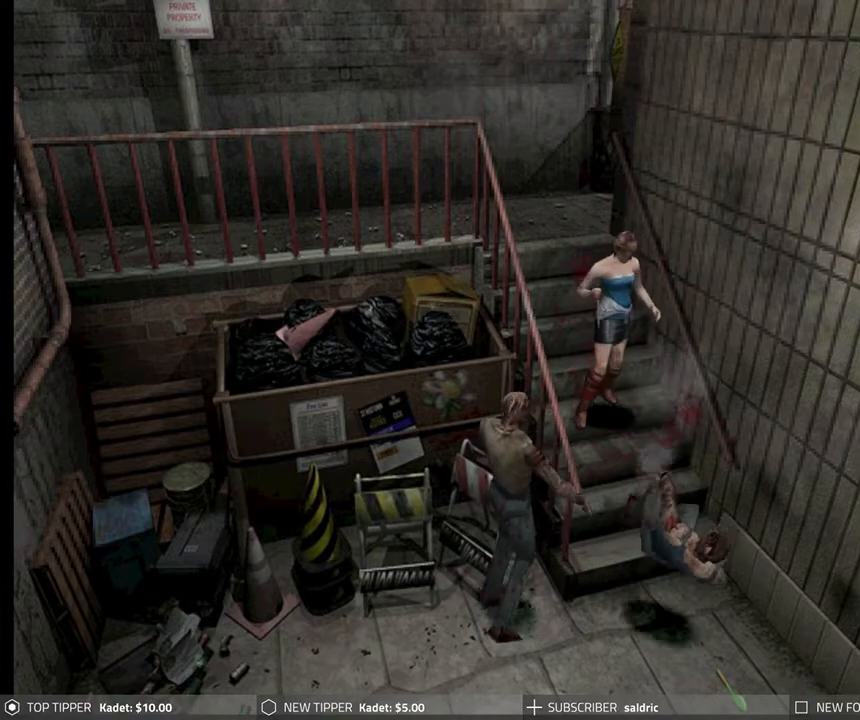
{"buttons": ["CROSS", "R1", "DPAD_DOWN"], "left_stick": "center", "events": [[83, "CROSS", "down"], [217, "CROSS", "up"], [233, "CROSS", "down"], [400, "CROSS", "up"], [450, "CROSS", "down"]]}
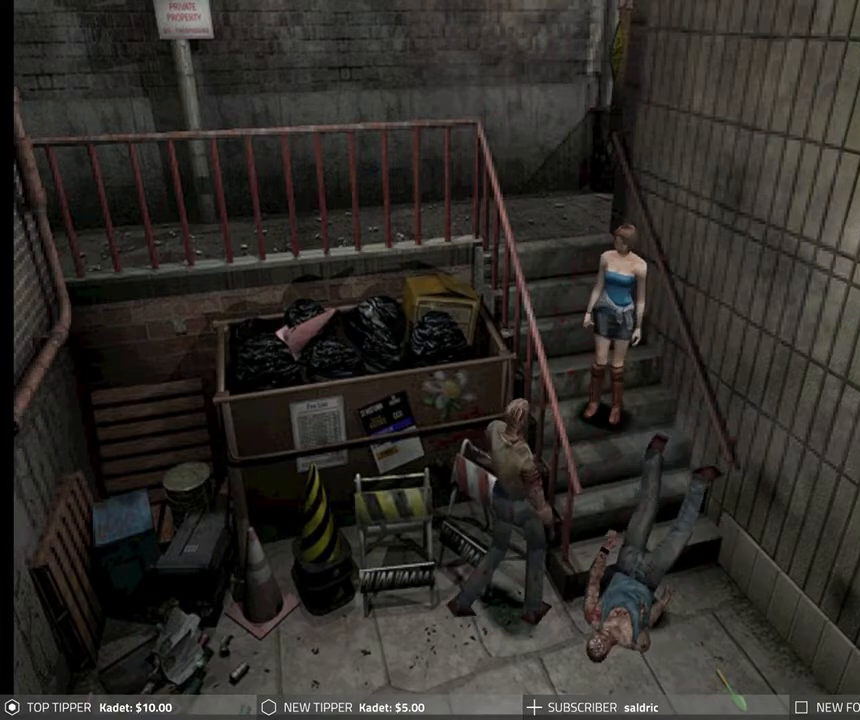
{"buttons": ["CROSS", "R1", "DPAD_DOWN"], "left_stick": "center", "events": [[50, "CROSS", "up"], [133, "CROSS", "down"], [250, "CROSS", "up"], [300, "CROSS", "down"], [433, "CROSS", "up"], [500, "CROSS", "down"]]}
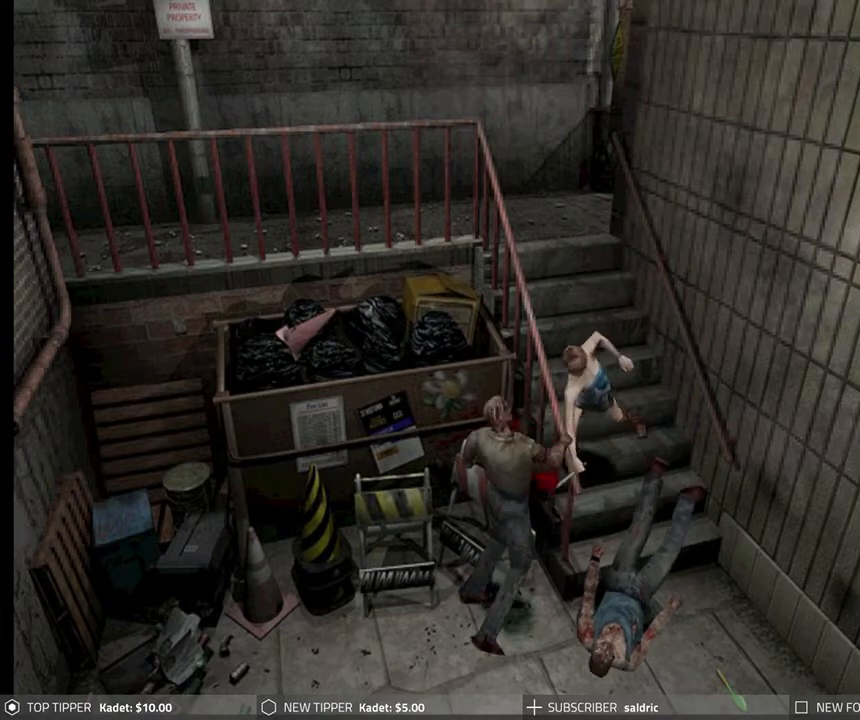
{"buttons": ["R1", "DPAD_DOWN"], "left_stick": "center", "events": [[133, "CROSS", "up"], [200, "CROSS", "down"], [300, "CROSS", "up"], [383, "CROSS", "down"], [500, "CROSS", "up"]]}
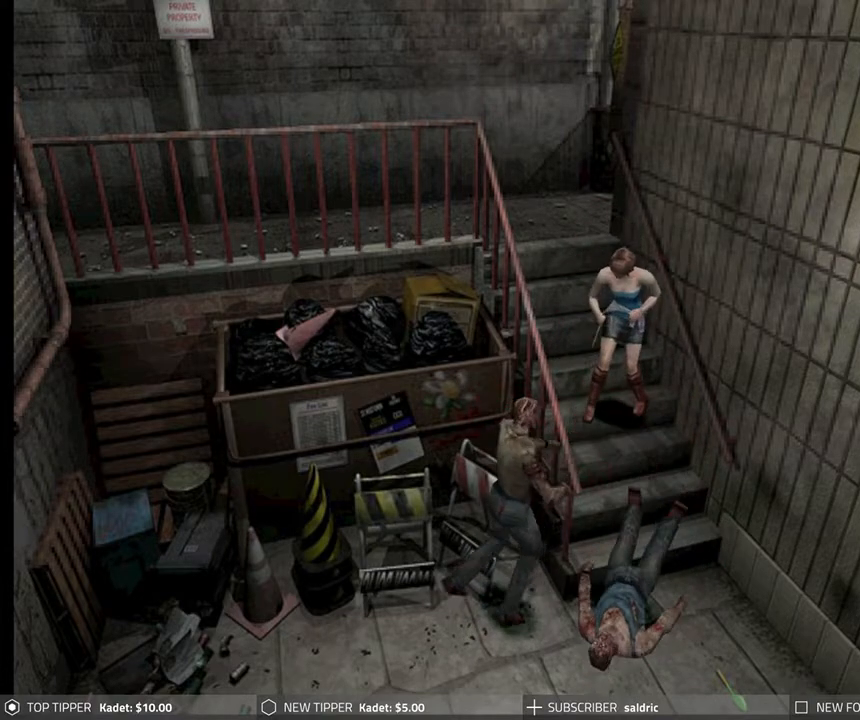
{"buttons": ["CROSS", "R1", "DPAD_DOWN"], "left_stick": "center", "events": [[50, "CROSS", "down"], [167, "CROSS", "up"], [250, "CROSS", "down"], [350, "CROSS", "up"], [433, "CROSS", "down"]]}
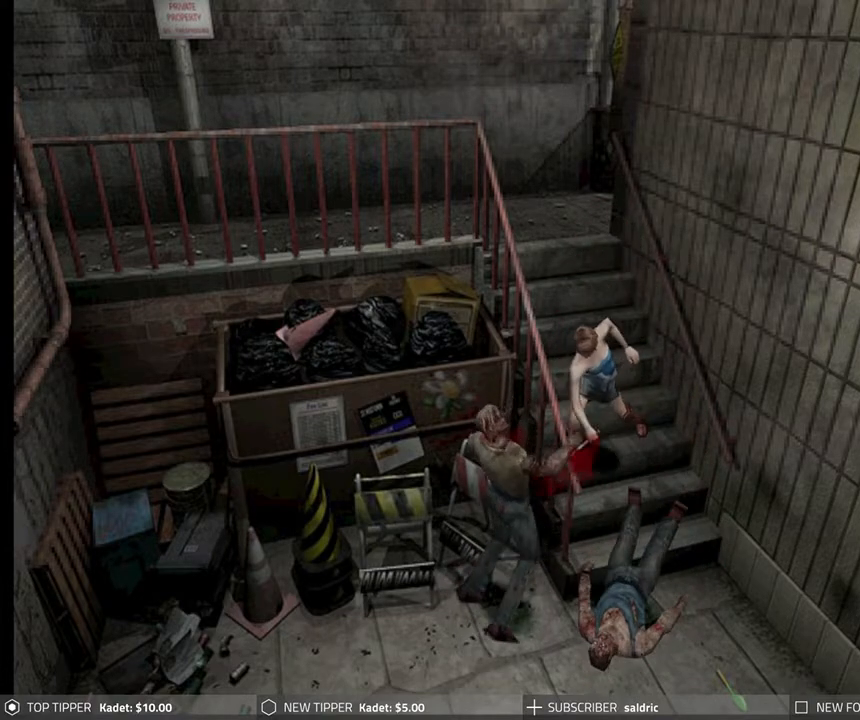
{"buttons": ["CROSS", "R1", "DPAD_DOWN"], "left_stick": "center", "events": [[33, "CROSS", "up"], [100, "CROSS", "down"], [233, "CROSS", "up"], [283, "CROSS", "down"], [400, "CROSS", "up"], [467, "CROSS", "down"]]}
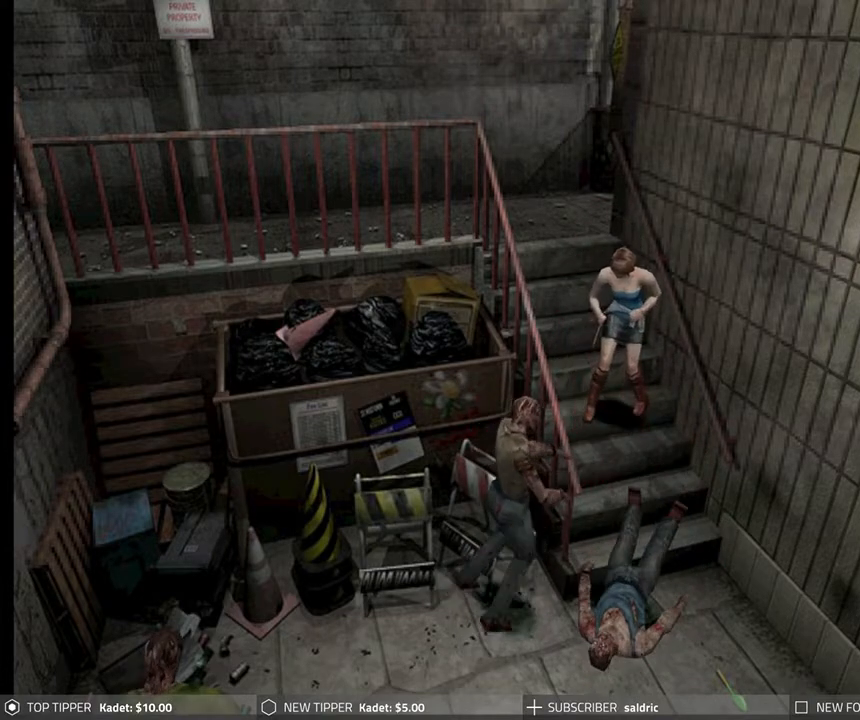
{"buttons": ["R1", "DPAD_DOWN"], "left_stick": "center", "events": [[100, "CROSS", "up"], [167, "CROSS", "down"], [267, "CROSS", "up"], [350, "CROSS", "down"], [450, "CROSS", "up"]]}
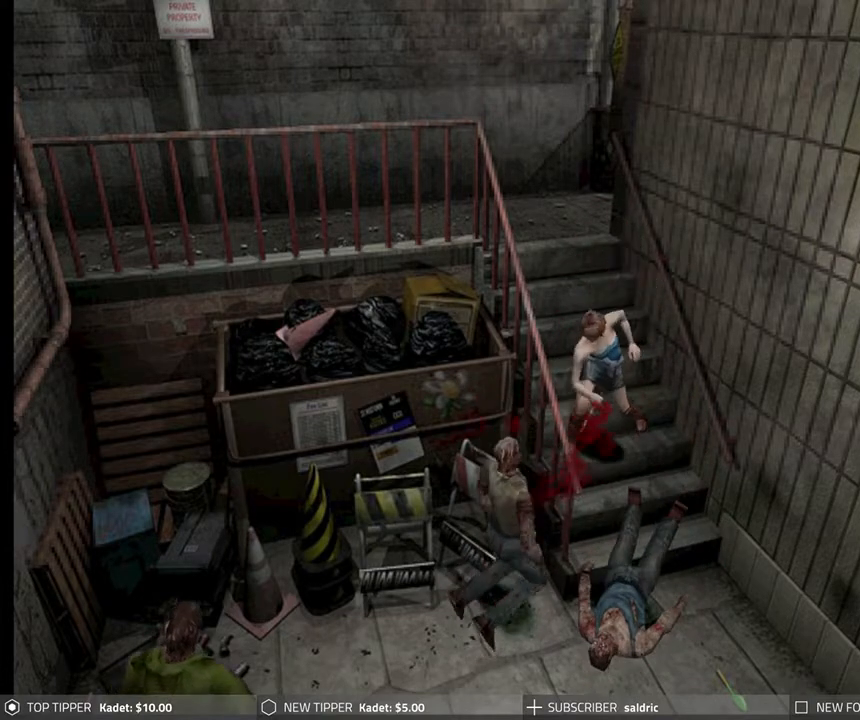
{"buttons": ["CROSS", "R1", "DPAD_DOWN"], "left_stick": "center", "events": [[33, "CROSS", "down"], [167, "CROSS", "up"], [233, "CROSS", "down"], [350, "CROSS", "up"], [417, "CROSS", "down"]]}
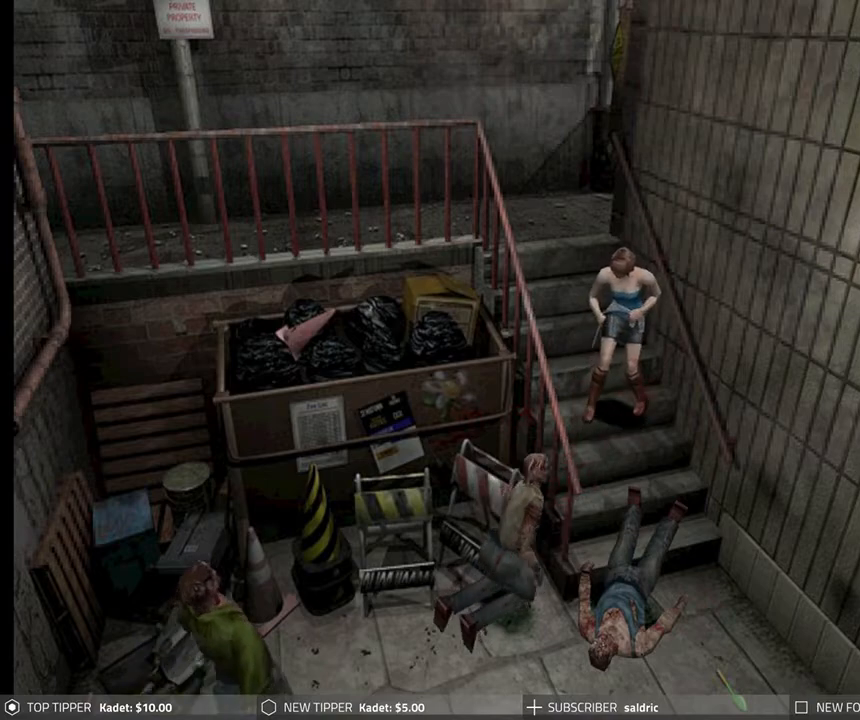
{"buttons": ["R1", "DPAD_DOWN"], "left_stick": "center", "events": [[33, "CROSS", "up"], [117, "CROSS", "down"], [250, "CROSS", "up"], [317, "CROSS", "down"], [433, "CROSS", "up"]]}
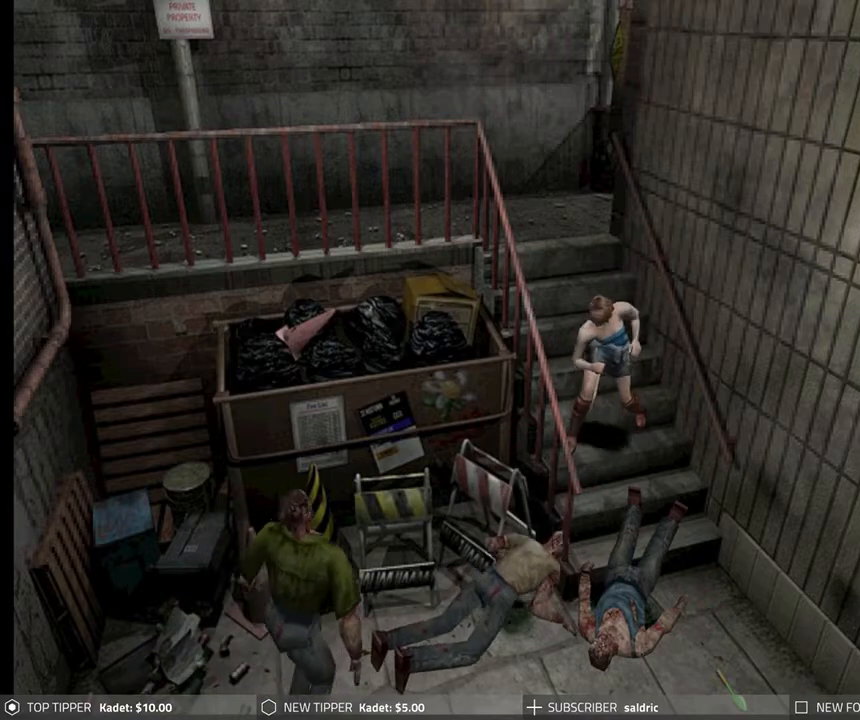
{"buttons": ["R1", "DPAD_DOWN"], "left_stick": "center", "events": []}
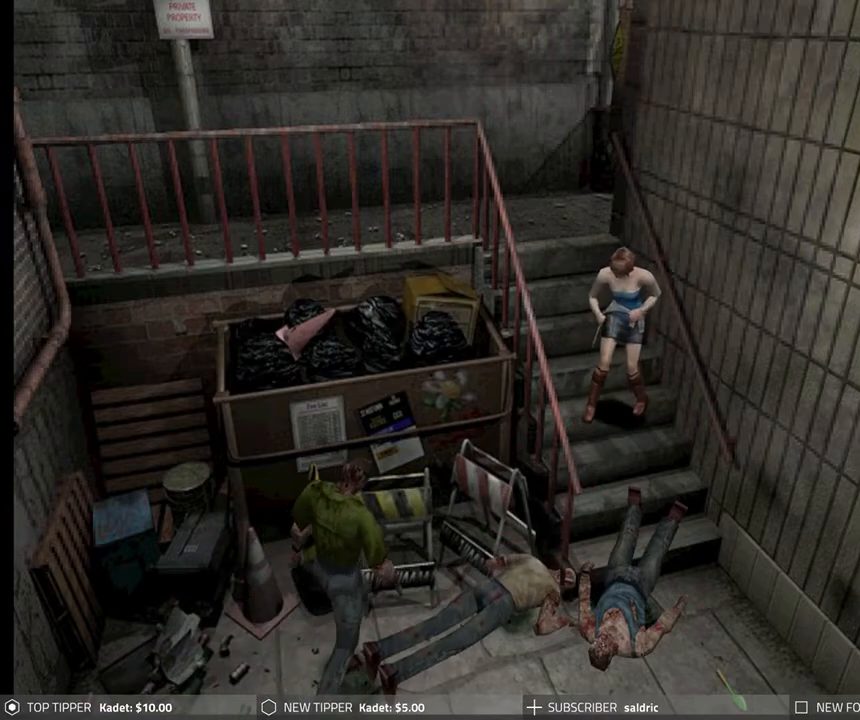
{"buttons": ["R1", "DPAD_DOWN"], "left_stick": "center", "events": []}
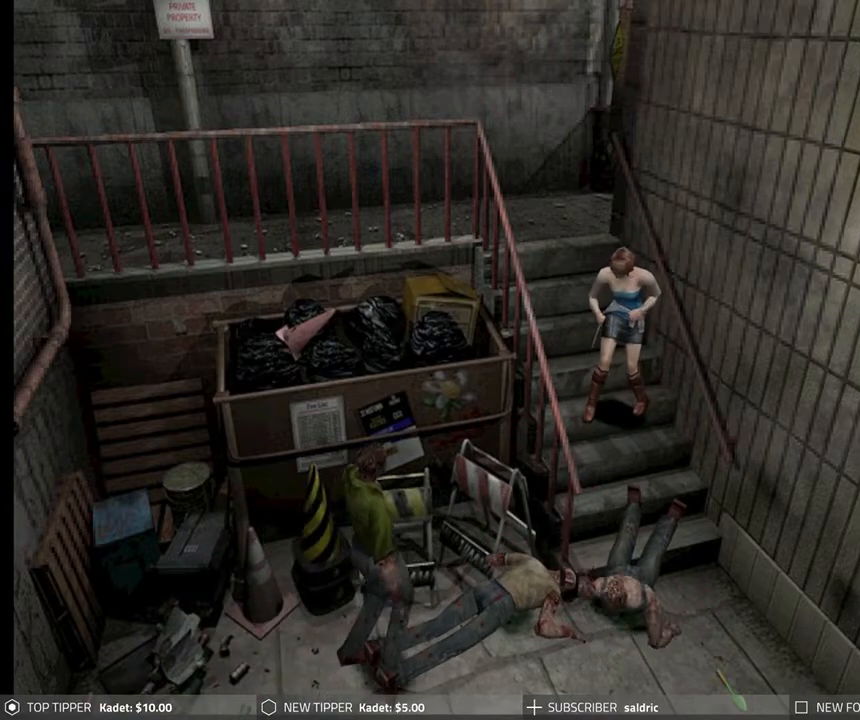
{"buttons": ["R1", "DPAD_DOWN"], "left_stick": "center", "events": [[283, "DPAD_LEFT", "down"], [483, "DPAD_LEFT", "up"]]}
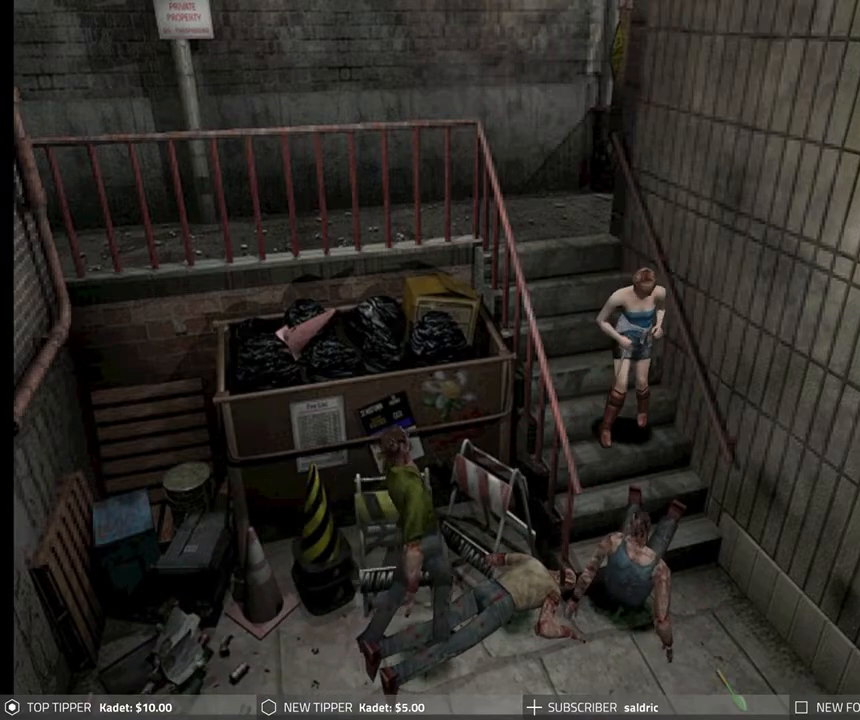
{"buttons": ["CROSS", "R1", "DPAD_DOWN"], "left_stick": "center", "events": [[50, "CROSS", "down"], [183, "CROSS", "up"], [250, "CROSS", "down"], [350, "CROSS", "up"], [417, "CROSS", "down"]]}
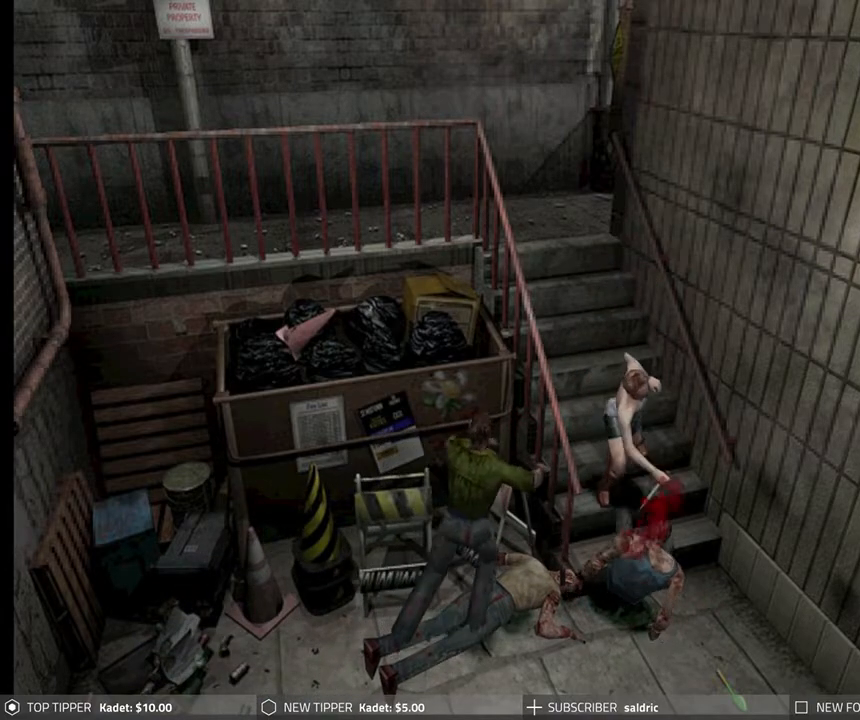
{"buttons": ["CROSS", "R1", "DPAD_DOWN"], "left_stick": "center", "events": [[33, "CROSS", "up"], [117, "CROSS", "down"], [217, "CROSS", "up"], [283, "CROSS", "down"], [383, "CROSS", "up"], [467, "CROSS", "down"]]}
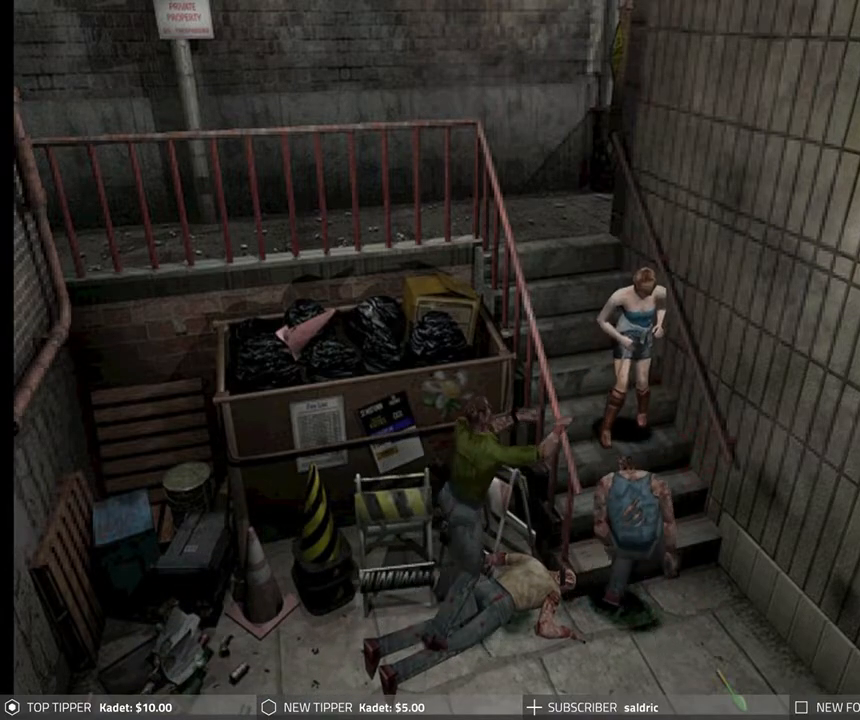
{"buttons": ["CROSS", "R1", "DPAD_DOWN"], "left_stick": "center", "events": [[67, "CROSS", "up"], [133, "CROSS", "down"], [250, "CROSS", "up"], [283, "CROSS", "down"], [417, "CROSS", "up"], [467, "CROSS", "down"]]}
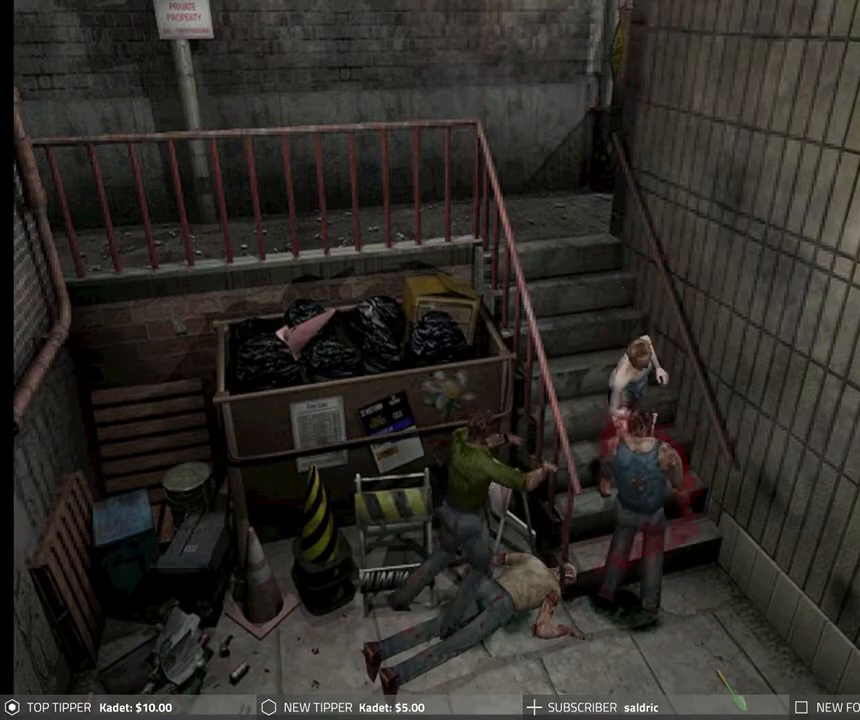
{"buttons": ["R1", "DPAD_DOWN"], "left_stick": "center", "events": [[83, "CROSS", "up"], [150, "CROSS", "down"], [250, "CROSS", "up"], [350, "CROSS", "down"], [467, "CROSS", "up"]]}
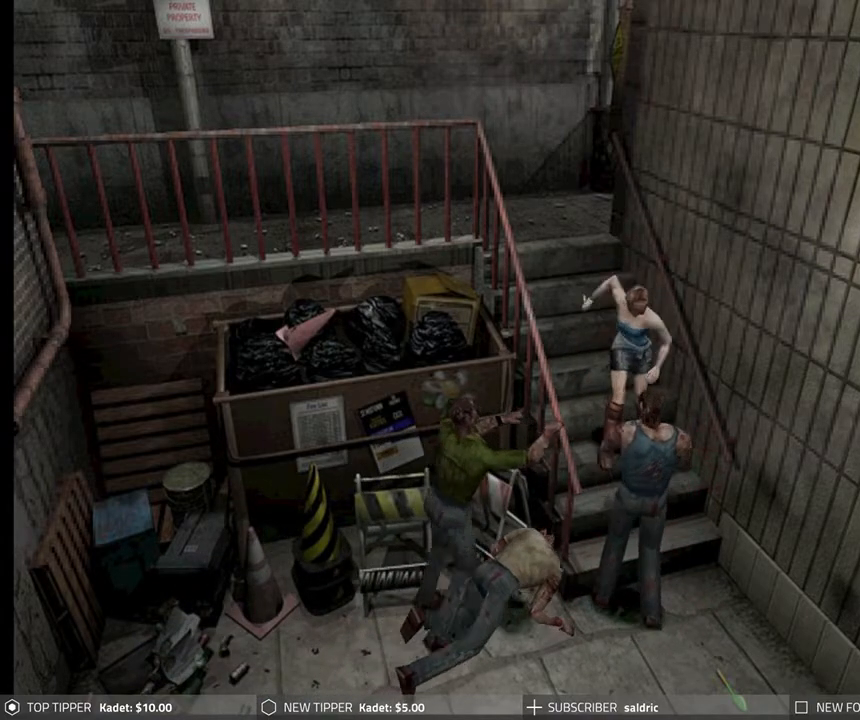
{"buttons": ["R1", "DPAD_DOWN"], "left_stick": "center", "events": [[17, "CROSS", "down"], [133, "CROSS", "up"], [183, "CROSS", "down"], [267, "CROSS", "up"], [350, "CROSS", "down"], [467, "CROSS", "up"]]}
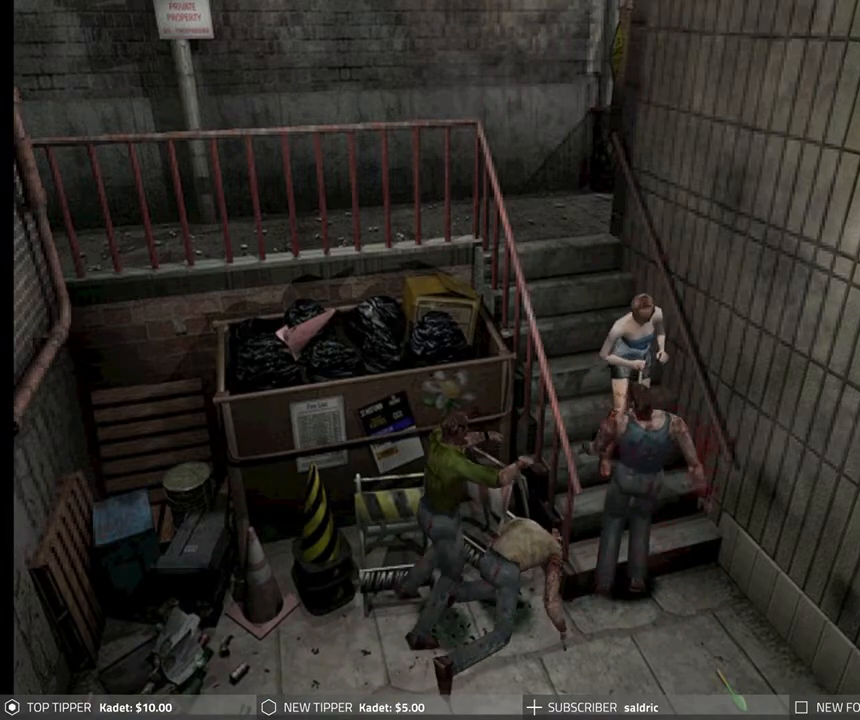
{"buttons": ["R1", "DPAD_DOWN"], "left_stick": "center", "events": [[17, "CROSS", "down"], [133, "CROSS", "up"], [200, "CROSS", "down"], [300, "CROSS", "up"], [350, "CROSS", "down"], [467, "CROSS", "up"]]}
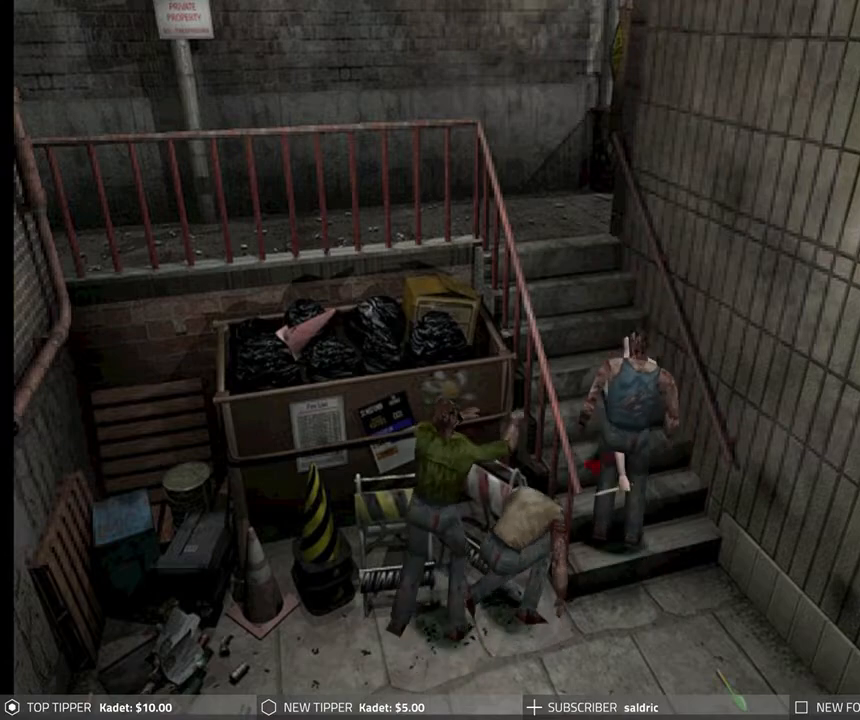
{"buttons": ["CROSS", "R1", "DPAD_DOWN"], "left_stick": "center", "events": [[33, "CROSS", "down"], [133, "CROSS", "up"], [183, "CROSS", "down"], [300, "CROSS", "up"], [383, "CROSS", "down"]]}
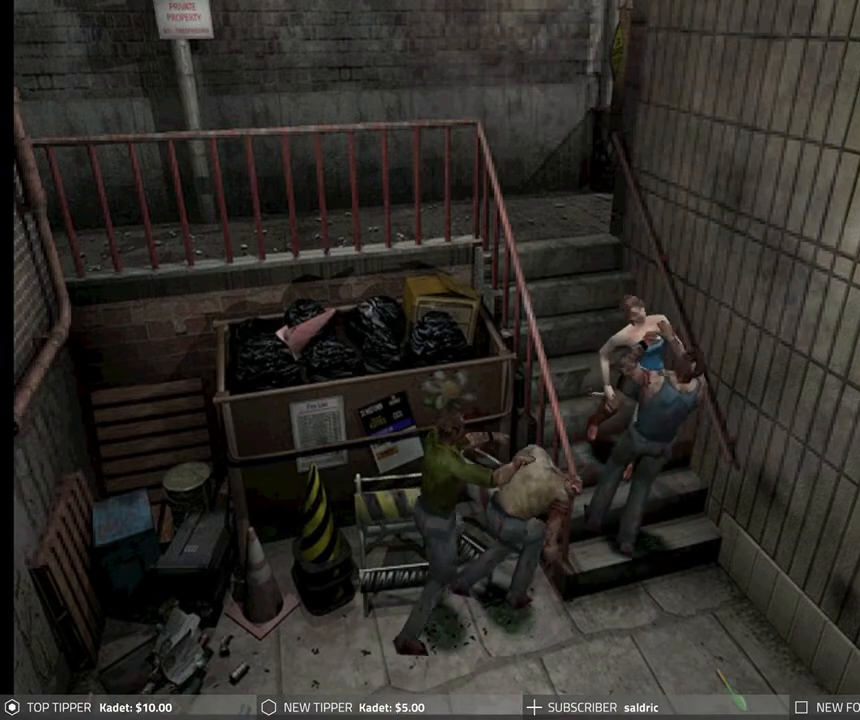
{"buttons": ["CROSS", "CIRCLE", "R1", "DPAD_DOWN", "DPAD_RIGHT"], "left_stick": "center", "events": [[17, "CROSS", "up"], [67, "CROSS", "down"], [200, "CROSS", "up"], [233, "CROSS", "down"], [367, "CROSS", "up"], [400, "DPAD_DOWN", "up"], [433, "CIRCLE", "down"], [433, "CROSS", "down"], [467, "TRIANGLE", "down"], [483, "DPAD_DOWN", "down"], [483, "DPAD_RIGHT", "down"], [483, "TRIANGLE", "up"]]}
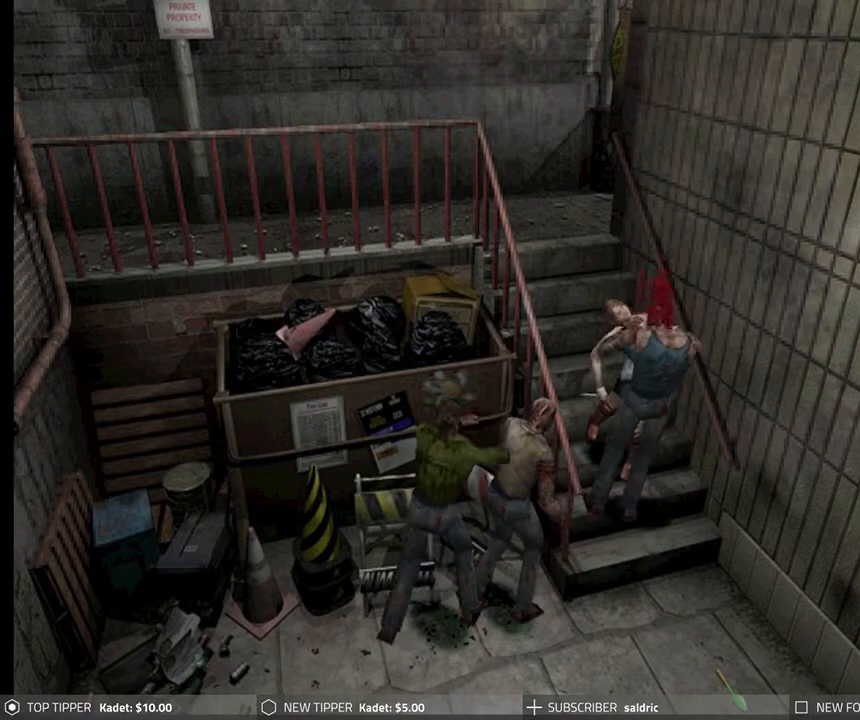
{"buttons": ["CROSS", "CIRCLE", "SQUARE", "TRIANGLE", "R1", "DPAD_RIGHT"], "left_stick": "center", "events": [[17, "DPAD_RIGHT", "up"], [33, "CIRCLE", "up"], [33, "CROSS", "up"], [33, "DPAD_DOWN", "up"], [33, "R1", "up"], [67, "R1", "down"], [100, "CIRCLE", "down"], [100, "DPAD_DOWN", "down"], [100, "DPAD_RIGHT", "down"], [100, "TRIANGLE", "down"], [167, "DPAD_DOWN", "up"], [167, "DPAD_RIGHT", "up"], [217, "DPAD_DOWN", "down"], [217, "DPAD_RIGHT", "down"], [217, "TRIANGLE", "up"], [250, "CIRCLE", "up"], [267, "CIRCLE", "down"], [283, "CROSS", "down"], [283, "DPAD_DOWN", "up"], [283, "DPAD_RIGHT", "up"], [283, "TRIANGLE", "down"], [300, "SQUARE", "down"], [367, "DPAD_RIGHT", "down"], [400, "DPAD_DOWN", "down"], [400, "TRIANGLE", "up"], [417, "SQUARE", "up"], [433, "CROSS", "up"], [433, "DPAD_RIGHT", "up"], [433, "R1", "up"], [450, "CIRCLE", "up"], [450, "DPAD_DOWN", "up"], [450, "R1", "down"], [467, "CIRCLE", "down"], [483, "CROSS", "down"], [483, "DPAD_RIGHT", "down"], [483, "TRIANGLE", "down"], [500, "SQUARE", "down"]]}
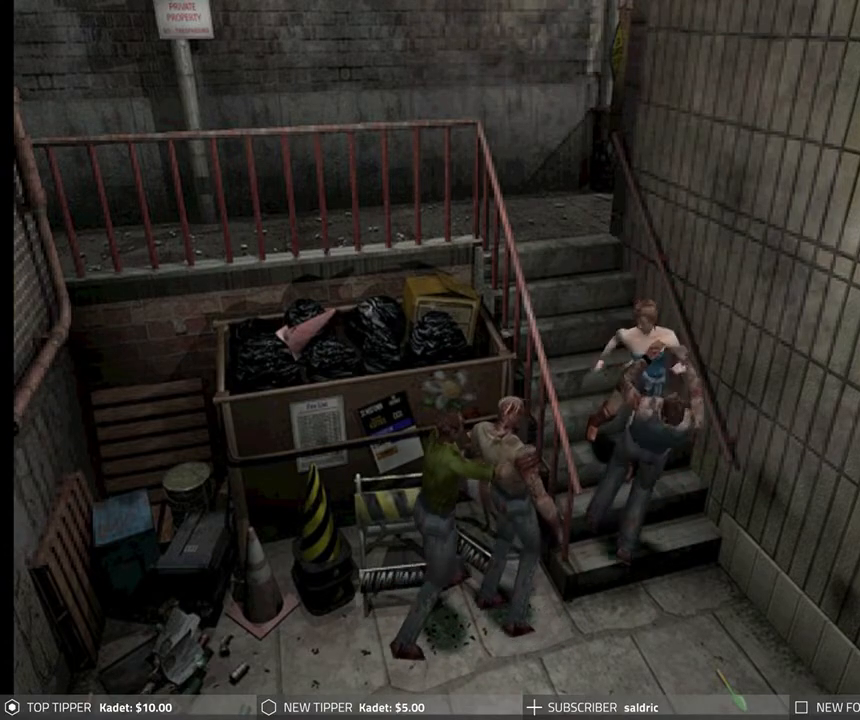
{"buttons": ["R1"], "left_stick": "center", "events": [[50, "DPAD_RIGHT", "up"], [100, "SQUARE", "up"], [100, "TRIANGLE", "up"], [117, "CROSS", "up"], [133, "CIRCLE", "up"], [133, "DPAD_RIGHT", "down"], [167, "CIRCLE", "down"], [183, "CROSS", "down"], [200, "DPAD_RIGHT", "up"], [200, "SQUARE", "down"], [200, "TRIANGLE", "down"], [267, "DPAD_RIGHT", "down"], [267, "SQUARE", "up"], [267, "TRIANGLE", "up"], [283, "CROSS", "up"], [350, "DPAD_RIGHT", "up"], [367, "CROSS", "down"], [367, "TRIANGLE", "down"], [400, "DPAD_RIGHT", "down"], [400, "SQUARE", "down"], [467, "SQUARE", "up"], [467, "TRIANGLE", "up"], [483, "CROSS", "up"], [483, "DPAD_RIGHT", "up"], [500, "CIRCLE", "up"]]}
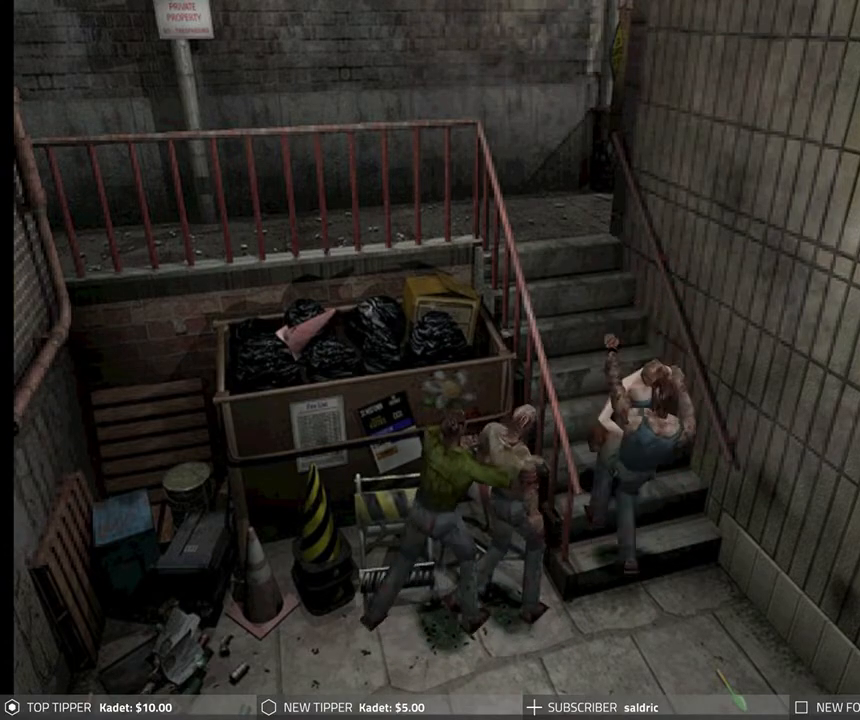
{"buttons": ["R1", "DPAD_RIGHT"], "left_stick": "center", "events": [[17, "CIRCLE", "down"], [33, "DPAD_RIGHT", "down"], [50, "CROSS", "down"], [50, "SQUARE", "down"], [50, "TRIANGLE", "down"], [117, "DPAD_DOWN", "down"], [117, "DPAD_RIGHT", "up"], [150, "CROSS", "up"], [150, "DPAD_DOWN", "up"], [150, "SQUARE", "up"], [150, "TRIANGLE", "up"], [200, "CIRCLE", "up"], [200, "DPAD_RIGHT", "down"], [233, "CIRCLE", "down"], [233, "TRIANGLE", "down"], [250, "CROSS", "down"], [250, "DPAD_RIGHT", "up"], [250, "SQUARE", "down"], [283, "SQUARE", "up"], [283, "TRIANGLE", "up"], [333, "CIRCLE", "up"], [333, "CROSS", "up"], [333, "DPAD_RIGHT", "down"]]}
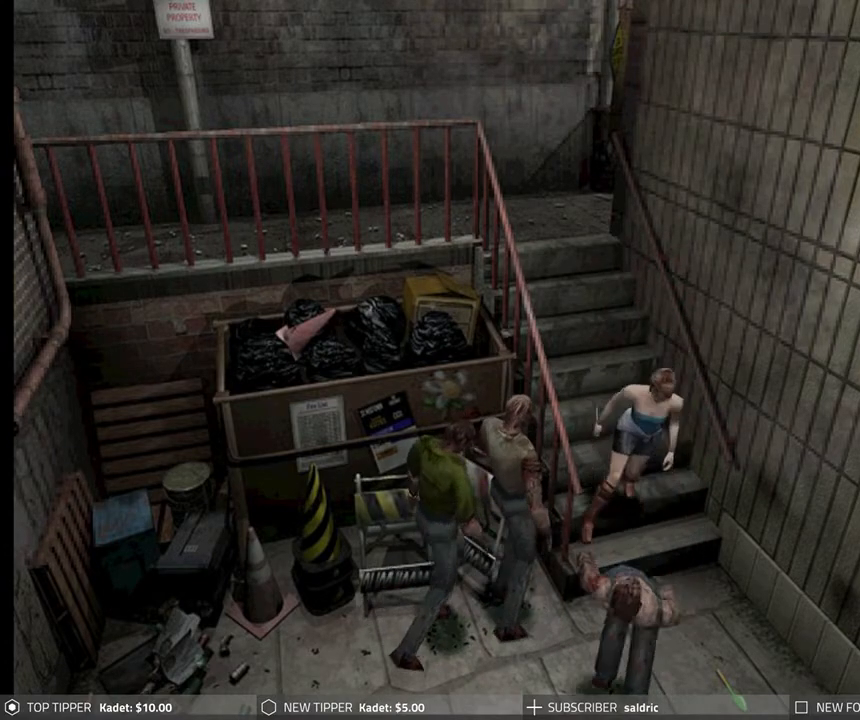
{"buttons": ["CROSS", "R1", "DPAD_DOWN"], "left_stick": "center", "events": [[33, "DPAD_DOWN", "down"], [83, "DPAD_RIGHT", "up"], [250, "CROSS", "down"], [367, "CROSS", "up"], [450, "CROSS", "down"]]}